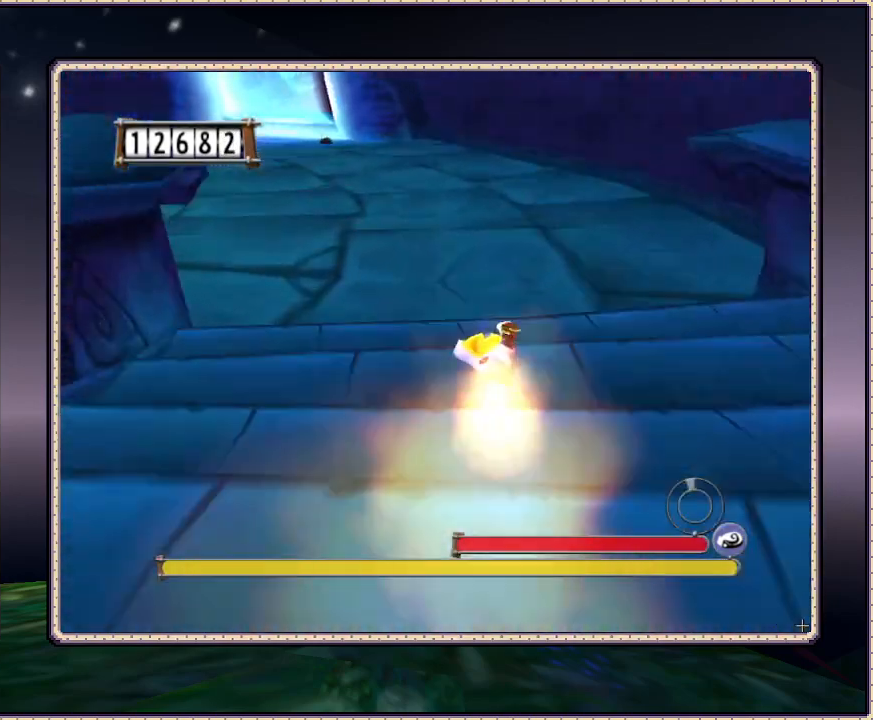
Gameplay with a controller (PlayStation layout); each line is a JSON object with the inputs held at the frame after it. "events" lists button and stick changes between this image and that frame as [ms after this image, input, new state], when the widget could be followed in between. Not read: DPAD_LEFT DPAD_RIGHT HOME L3 R3.
{"buttons": ["DPAD_UP"], "events": []}
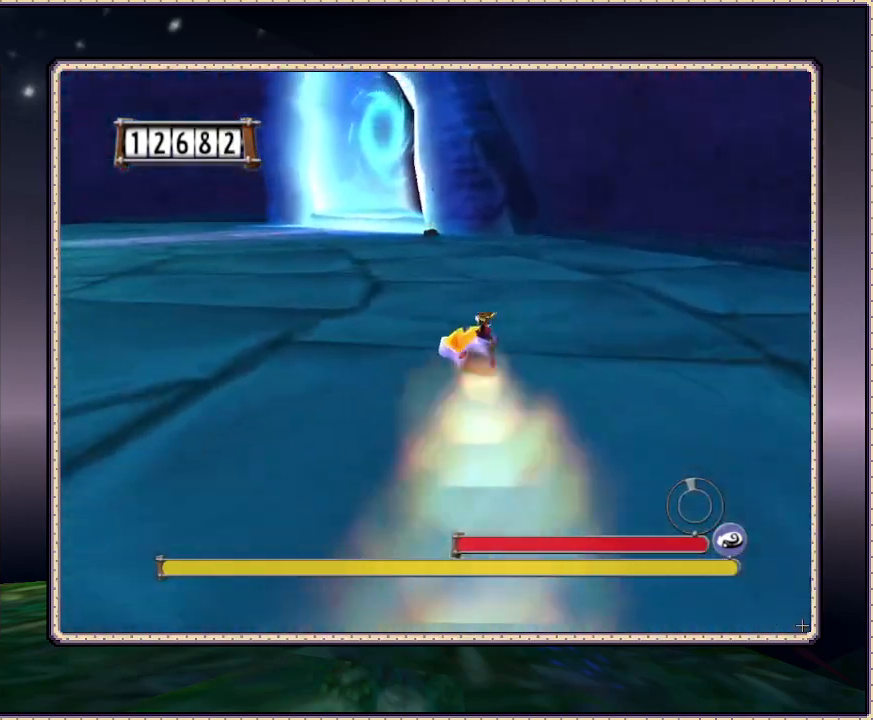
{"buttons": ["DPAD_UP"], "events": []}
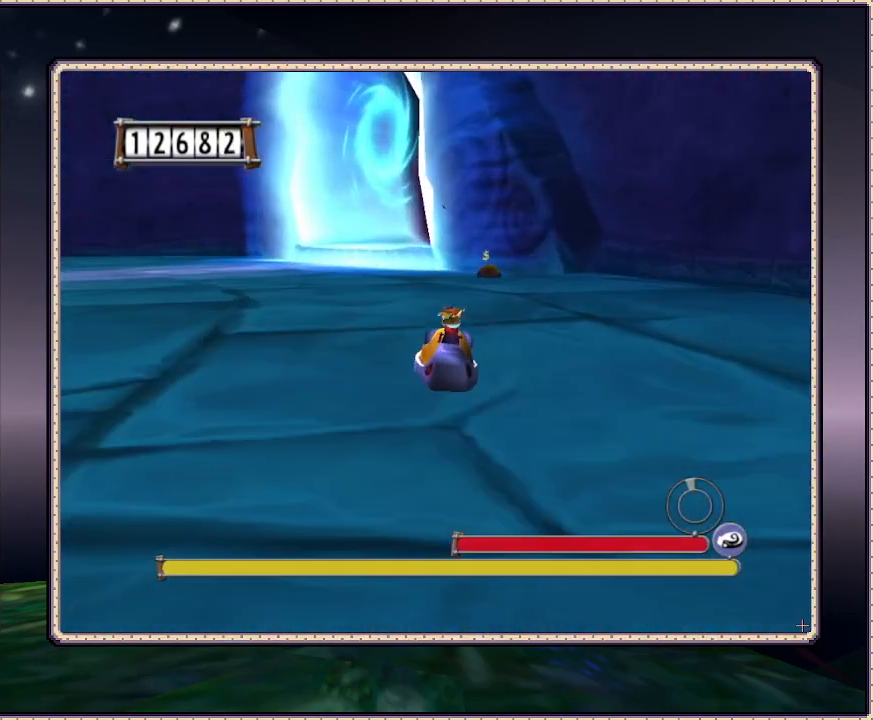
{"buttons": [], "events": [[83, "DPAD_UP", "up"], [200, "DPAD_UP", "down"], [283, "DPAD_UP", "up"]]}
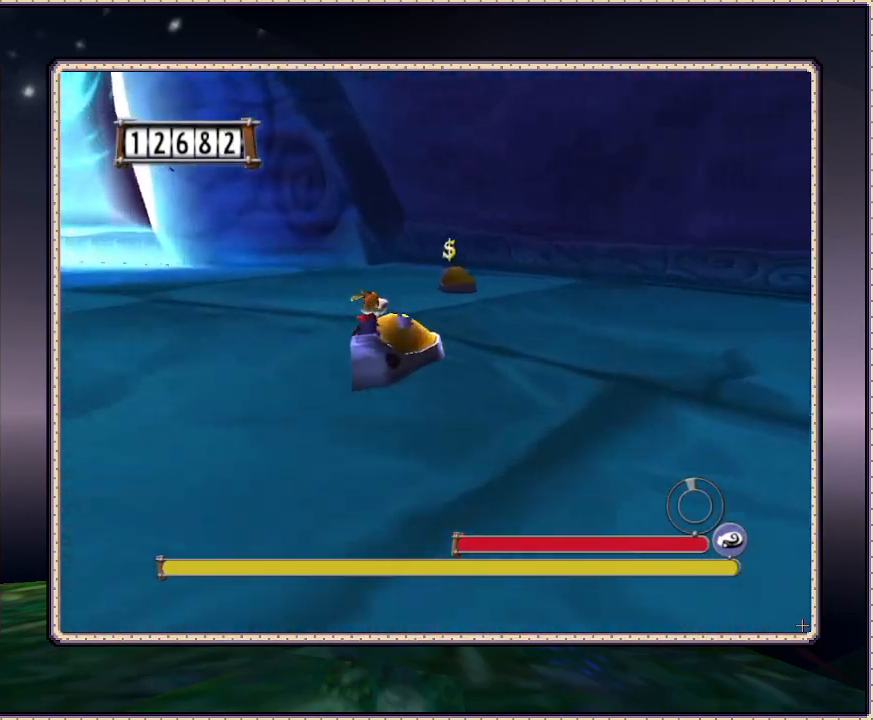
{"buttons": [], "events": []}
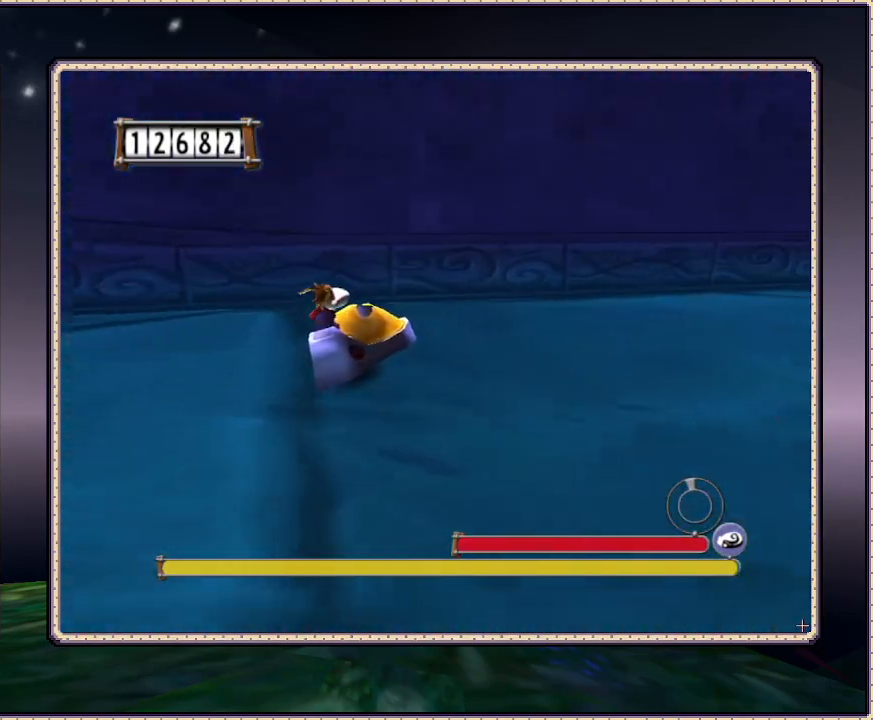
{"buttons": [], "events": []}
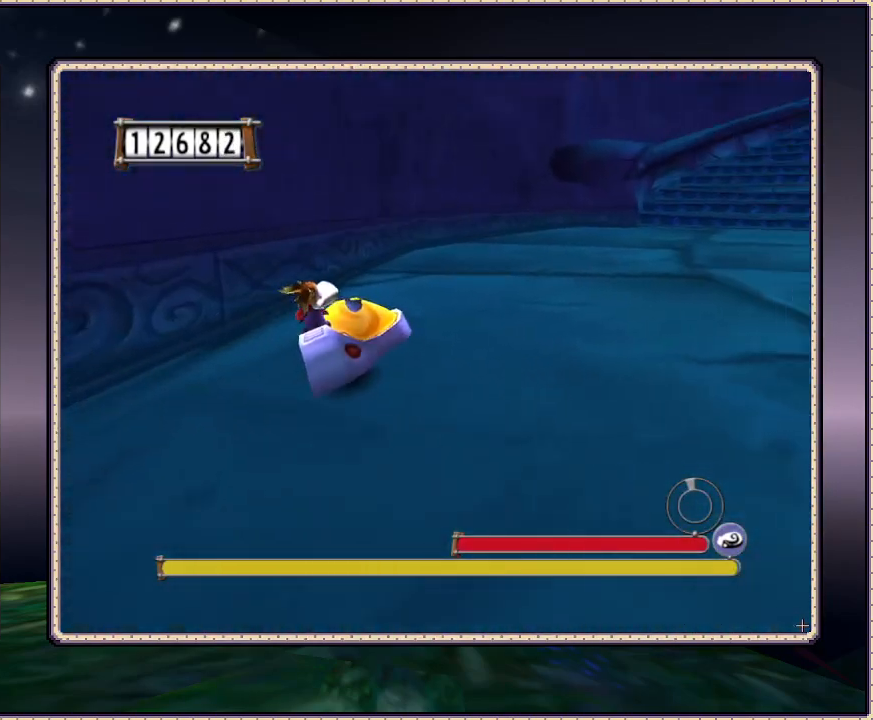
{"buttons": ["DPAD_UP"], "events": [[433, "DPAD_UP", "down"]]}
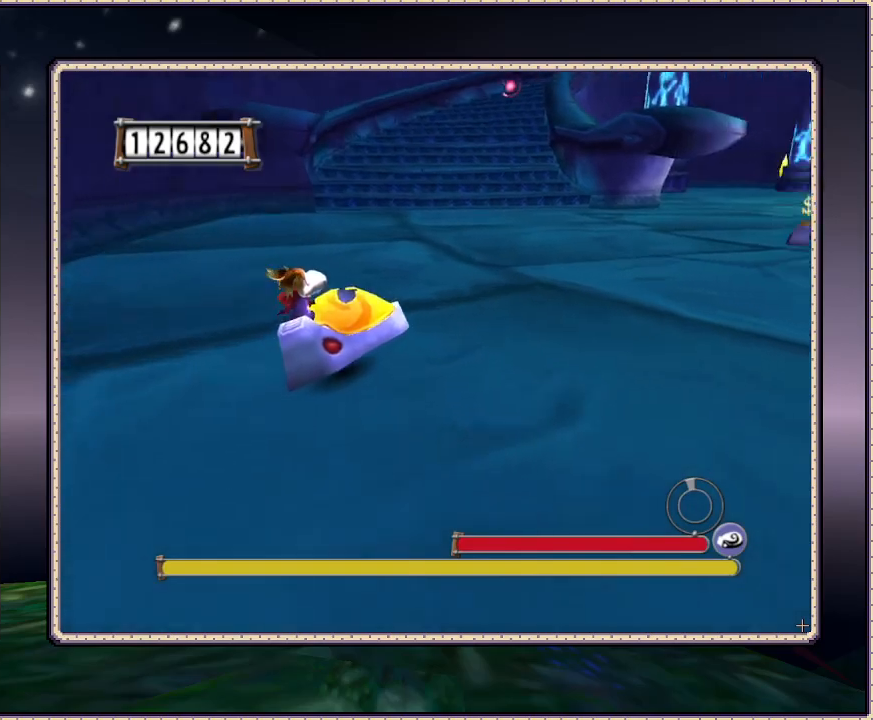
{"buttons": ["DPAD_UP"], "events": [[33, "DPAD_UP", "up"], [100, "DPAD_UP", "down"]]}
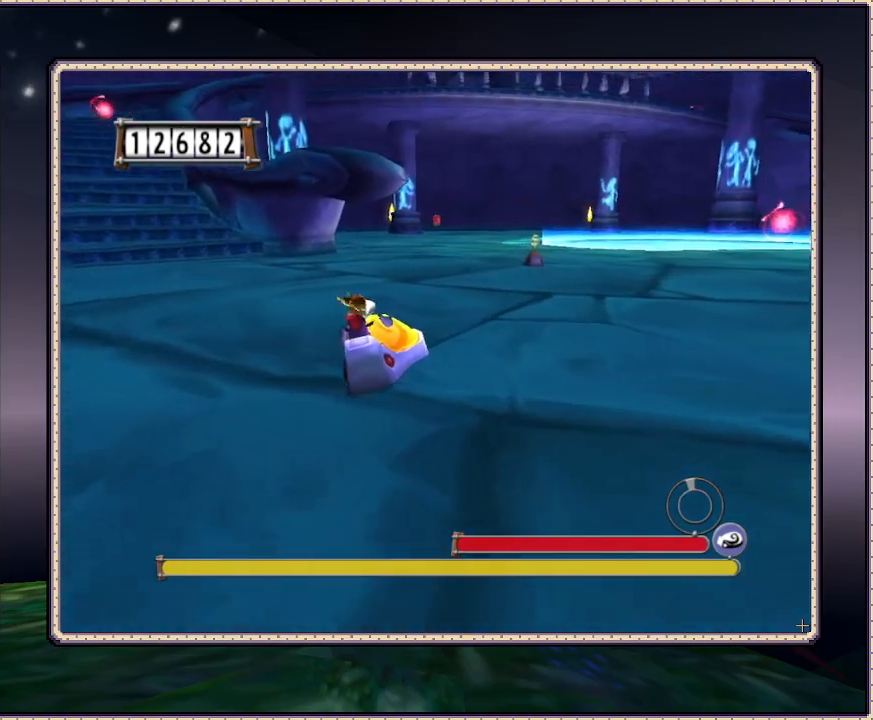
{"buttons": ["DPAD_UP"], "events": []}
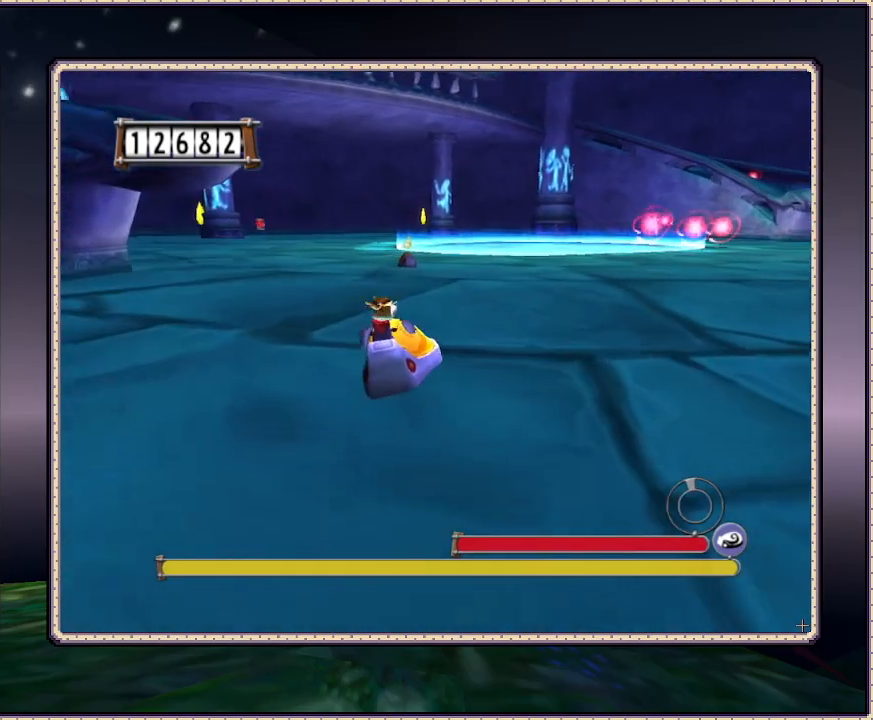
{"buttons": ["DPAD_UP"], "events": [[33, "SQUARE", "down"], [217, "SQUARE", "up"]]}
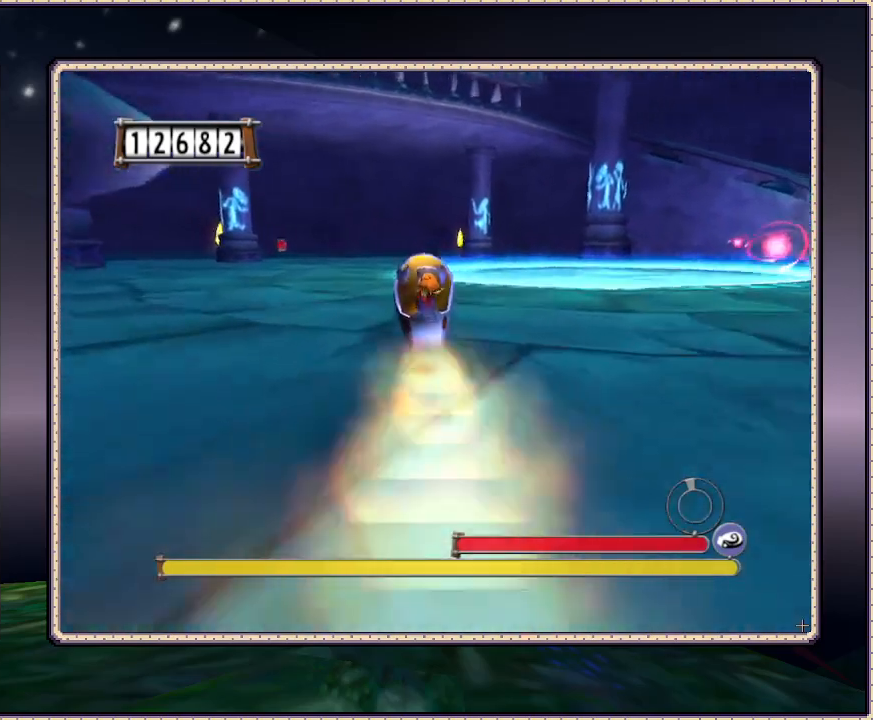
{"buttons": ["DPAD_UP"]}
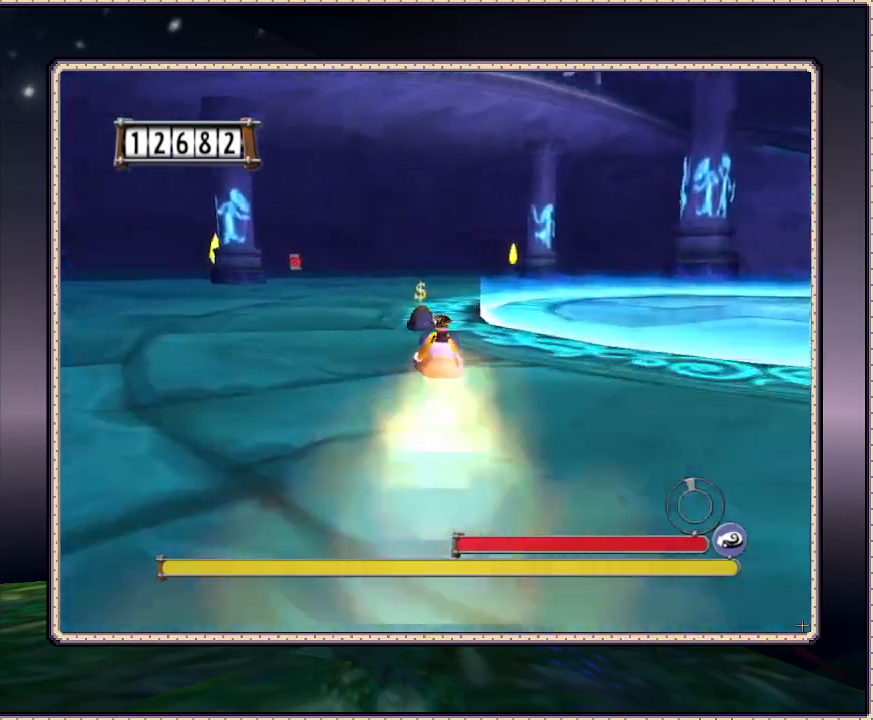
{"buttons": ["DPAD_UP"], "events": []}
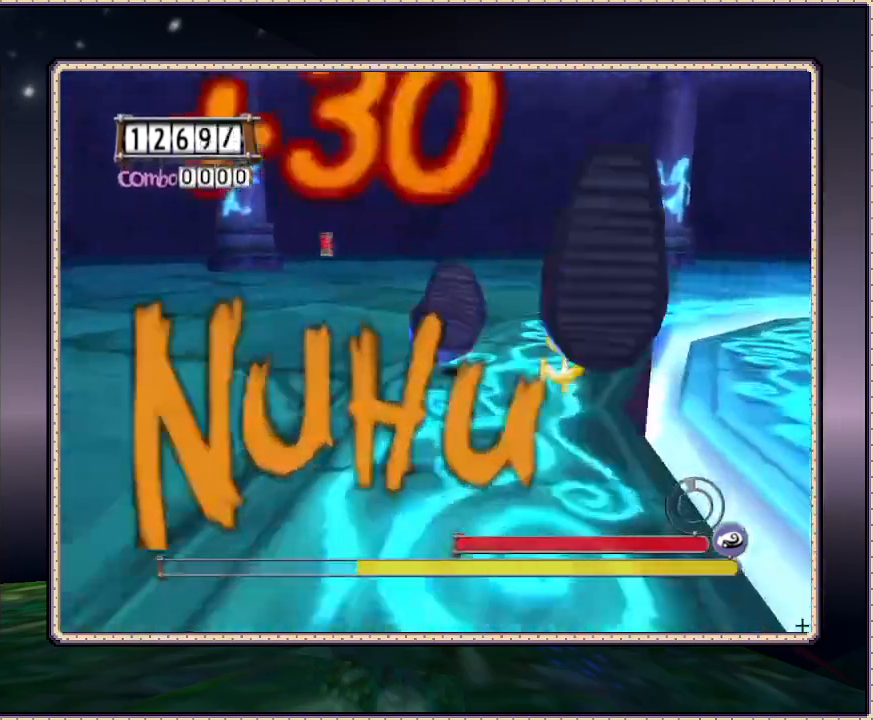
{"buttons": [], "events": [[100, "DPAD_UP", "up"]]}
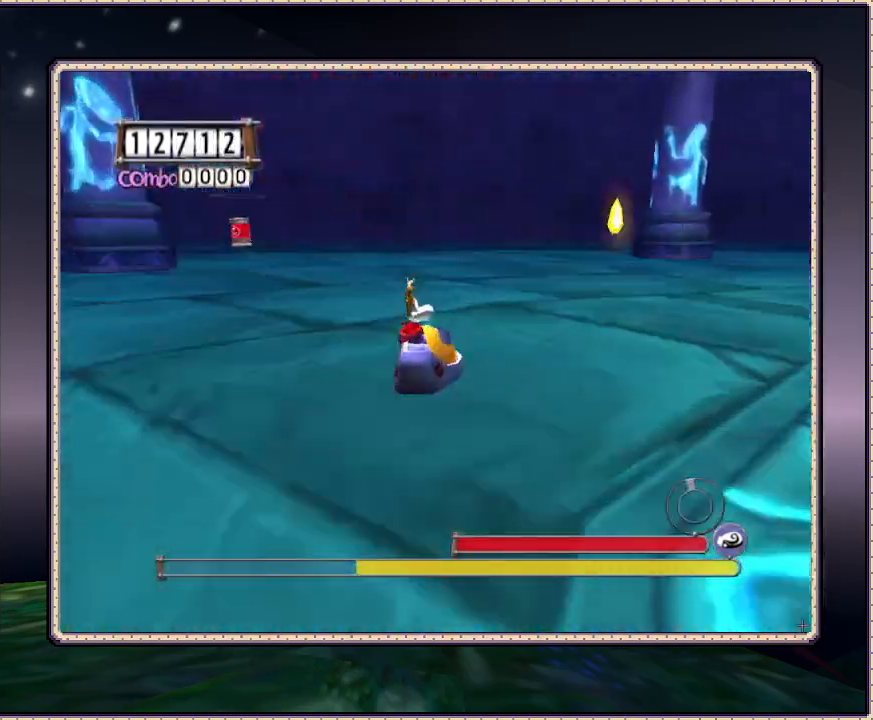
{"buttons": [], "events": []}
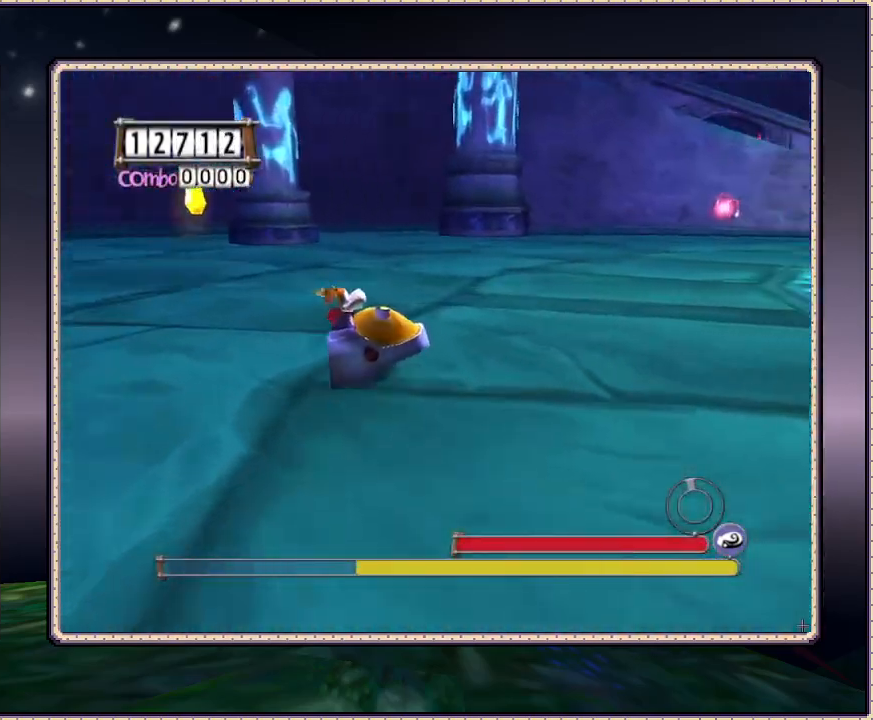
{"buttons": [], "events": []}
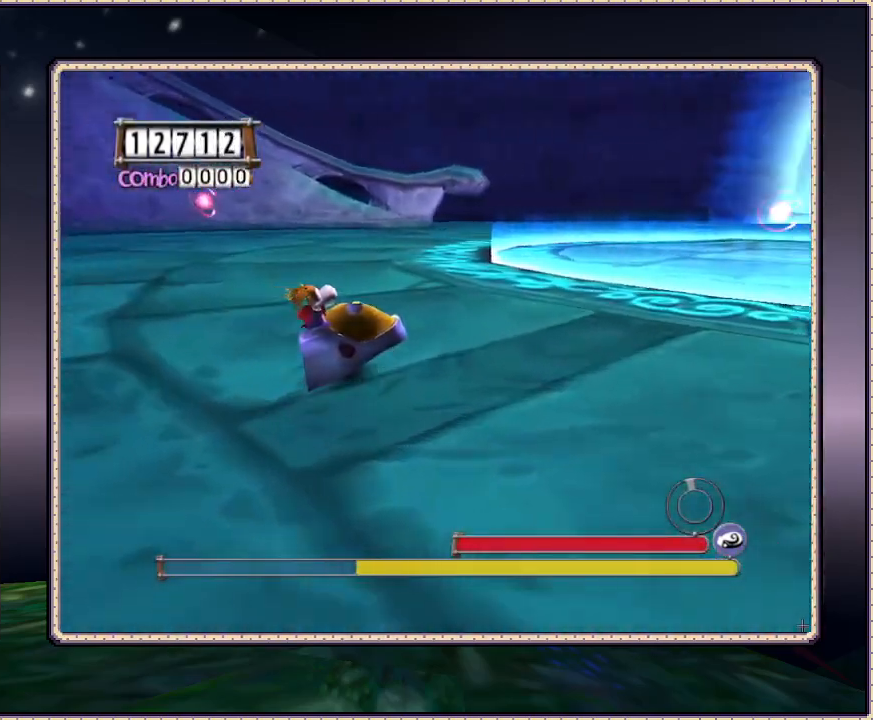
{"buttons": [], "events": []}
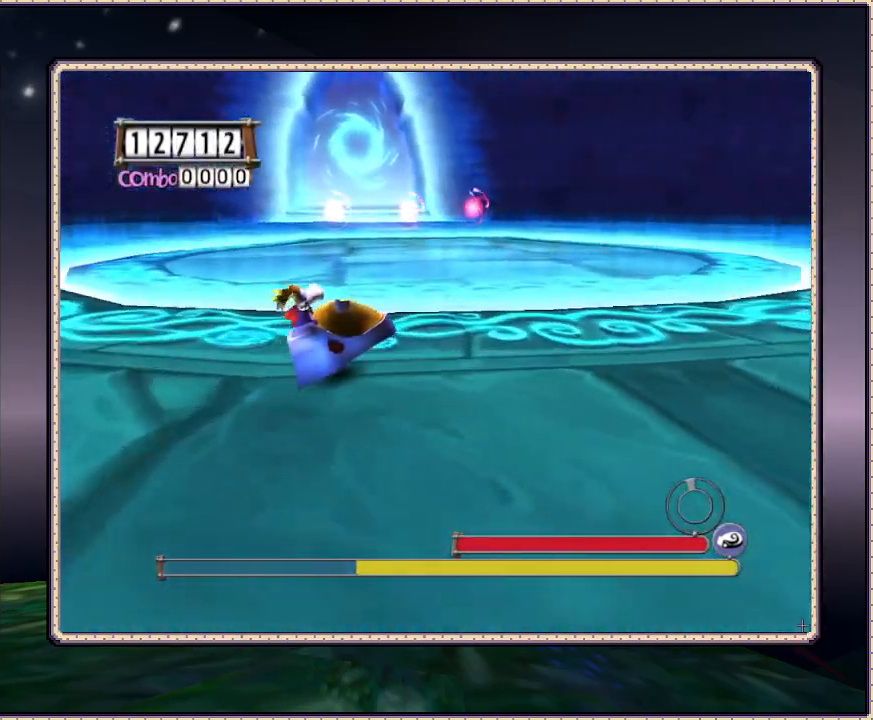
{"buttons": [], "events": []}
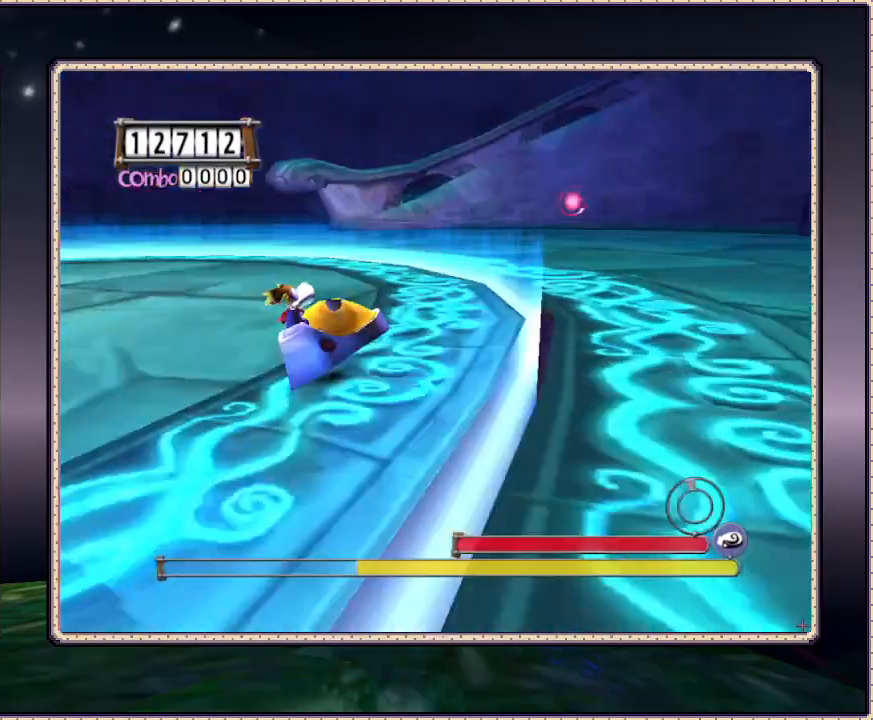
{"buttons": [], "events": []}
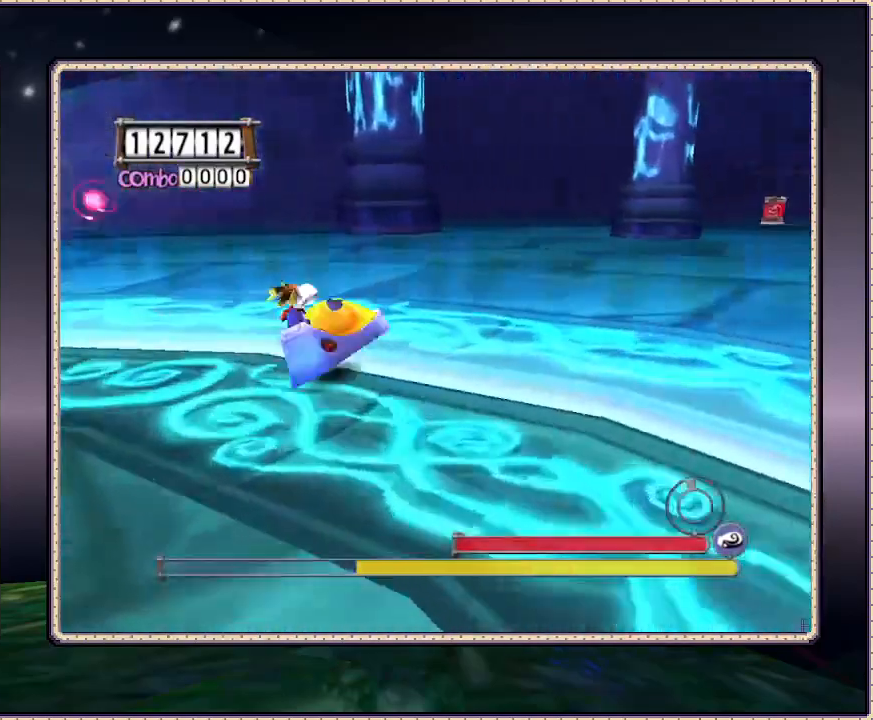
{"buttons": [], "events": []}
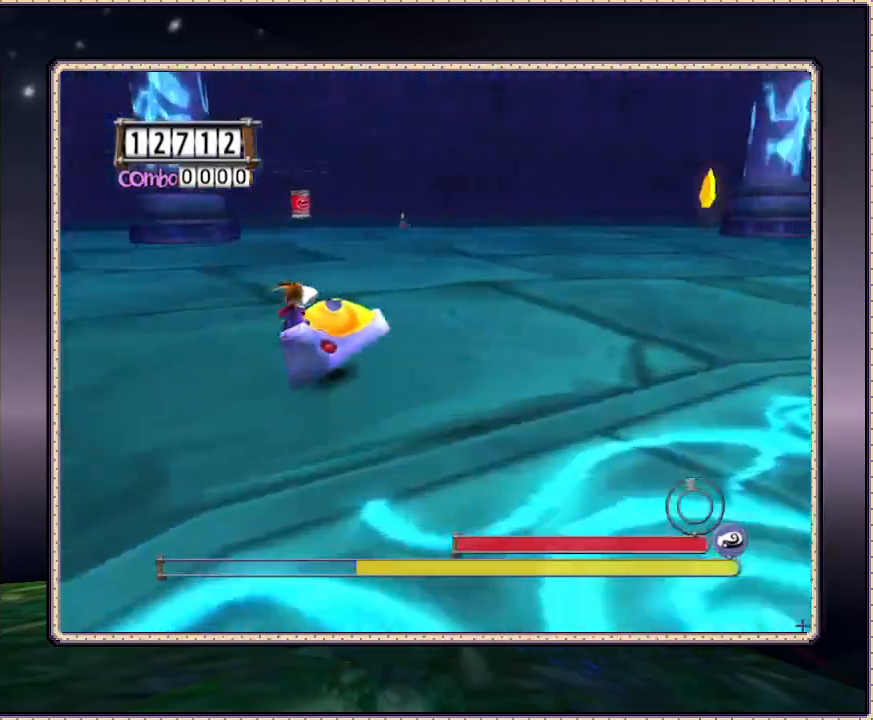
{"buttons": ["DPAD_UP"], "events": [[100, "DPAD_UP", "down"]]}
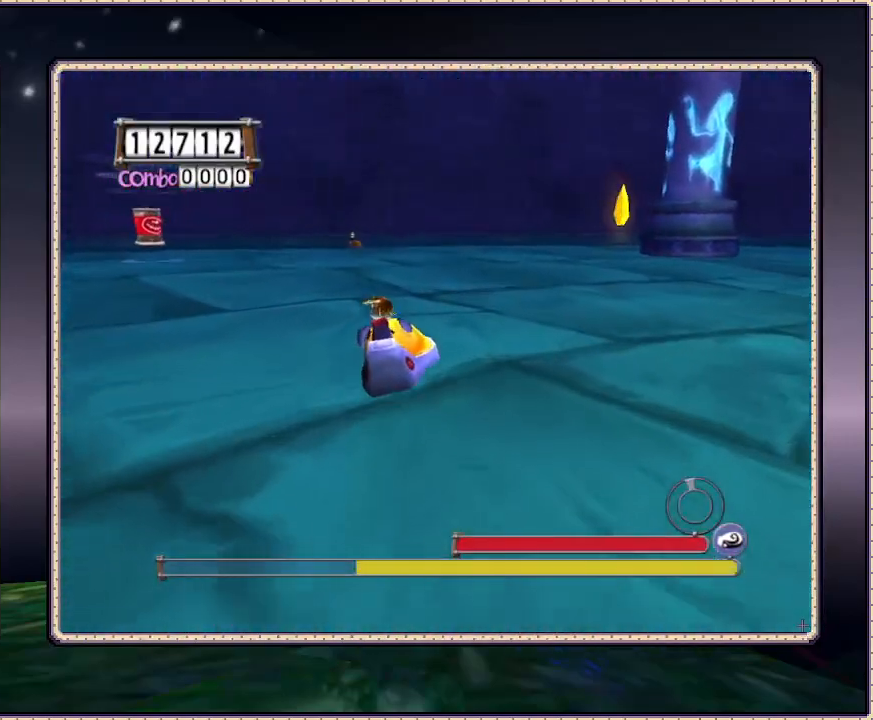
{"buttons": ["DPAD_UP"], "events": []}
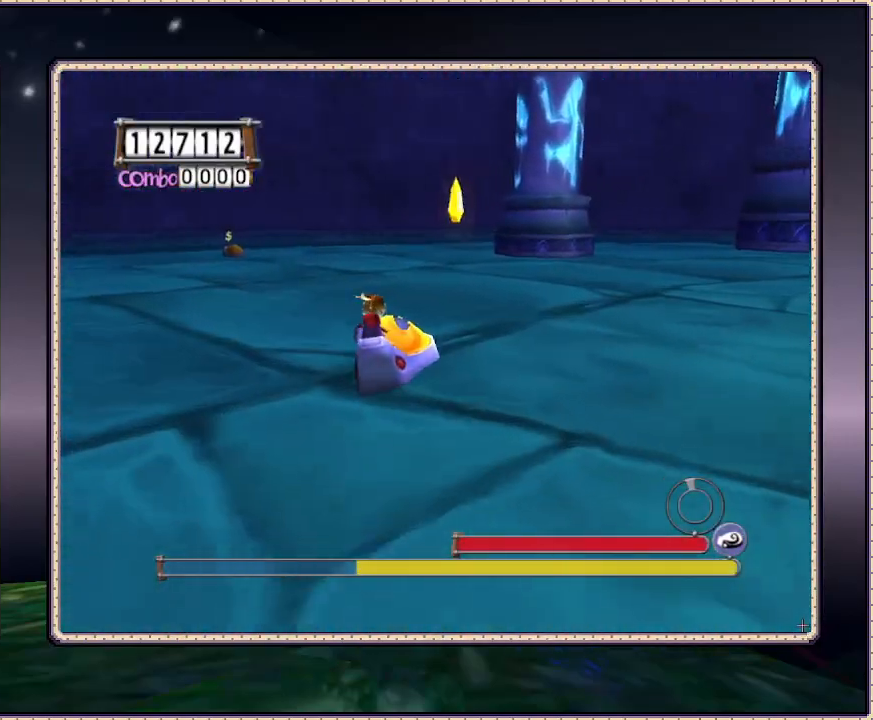
{"buttons": ["DPAD_UP"], "events": [[300, "SQUARE", "down"], [450, "DPAD_UP", "up"], [500, "DPAD_UP", "down"], [500, "SQUARE", "up"]]}
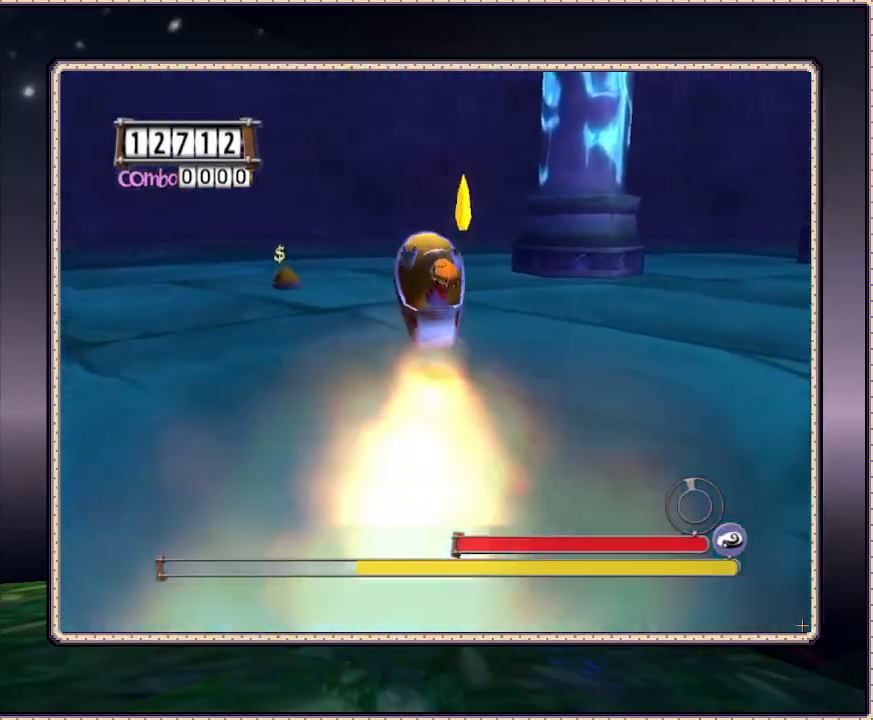
{"buttons": ["DPAD_UP"], "events": [[333, "DPAD_UP", "up"], [450, "DPAD_UP", "down"]]}
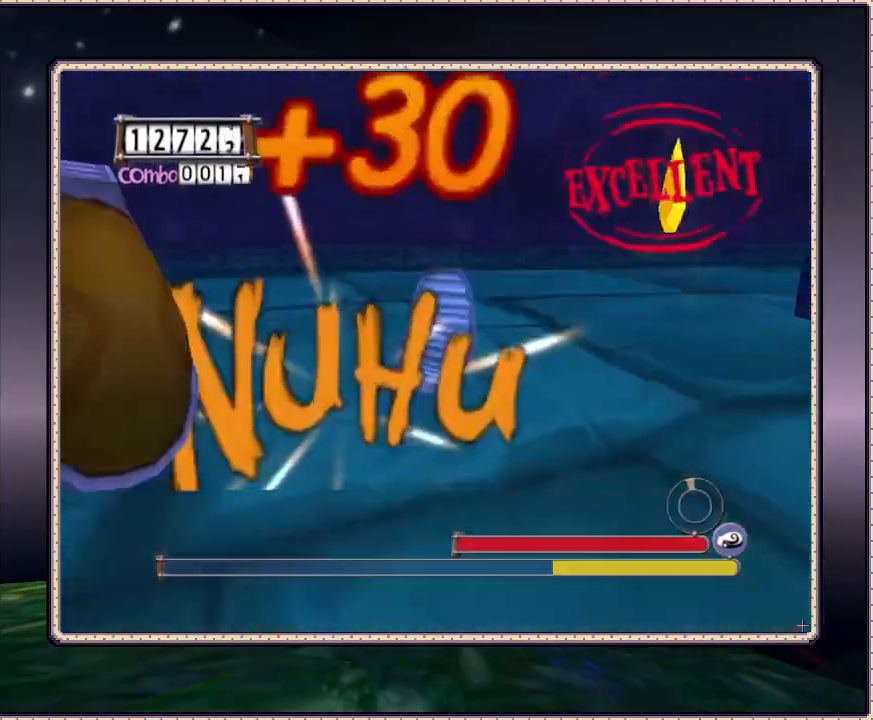
{"buttons": [], "events": [[100, "DPAD_UP", "up"]]}
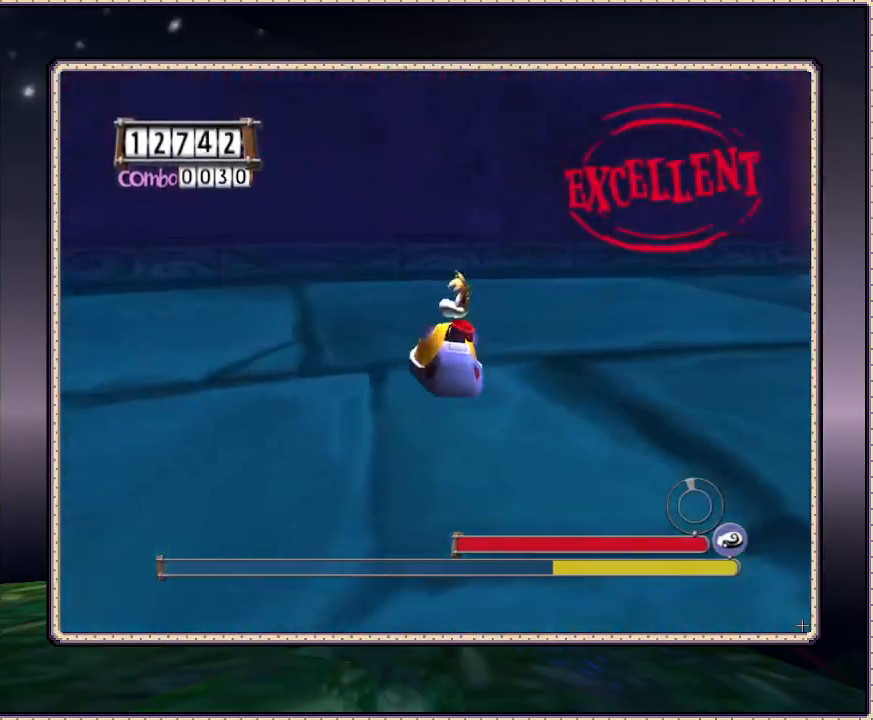
{"buttons": [], "events": []}
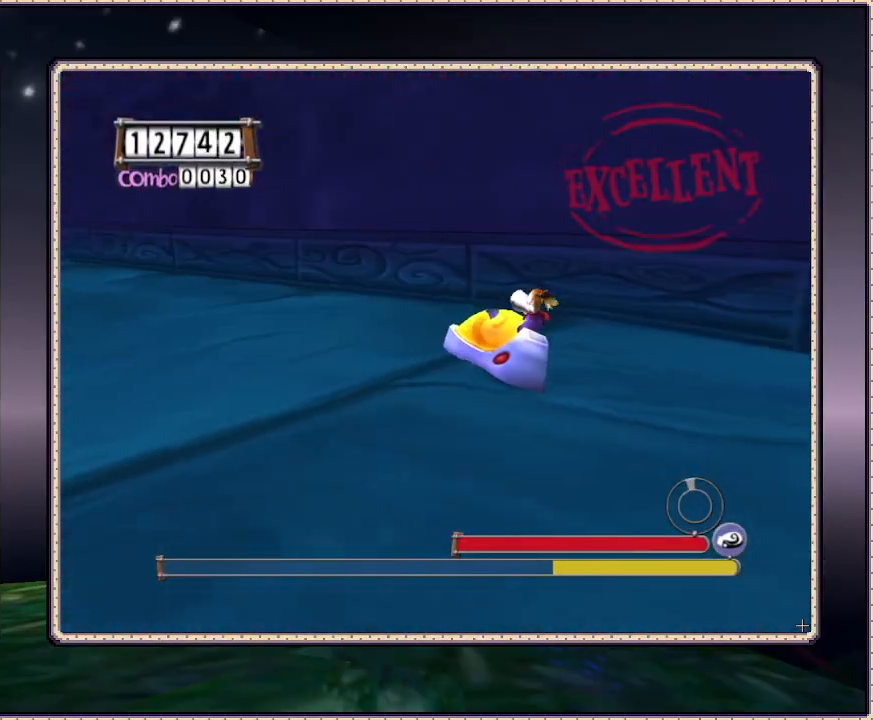
{"buttons": [], "events": []}
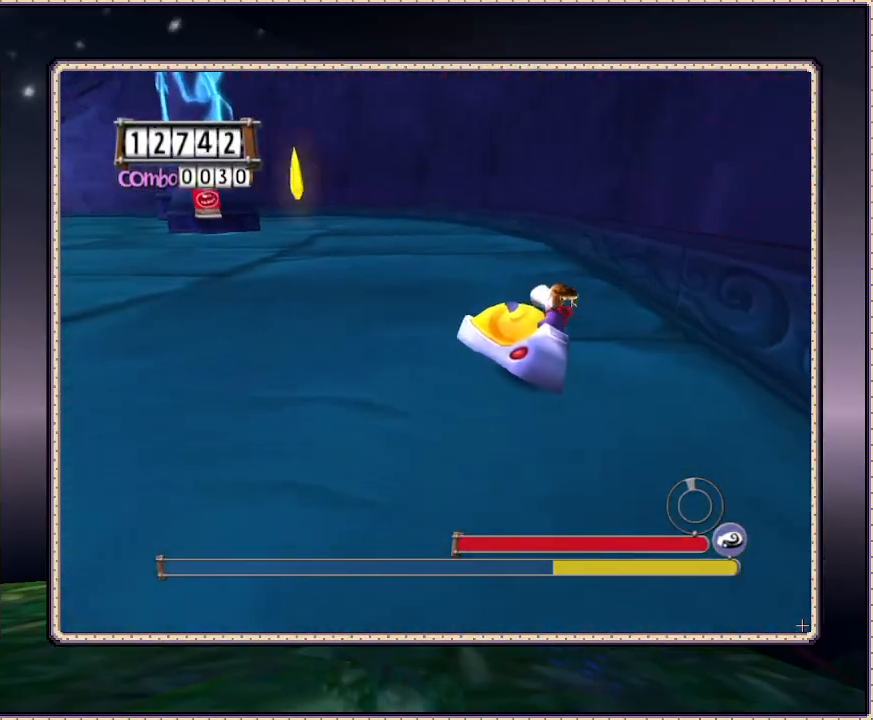
{"buttons": ["DPAD_UP"], "events": [[133, "DPAD_UP", "down"]]}
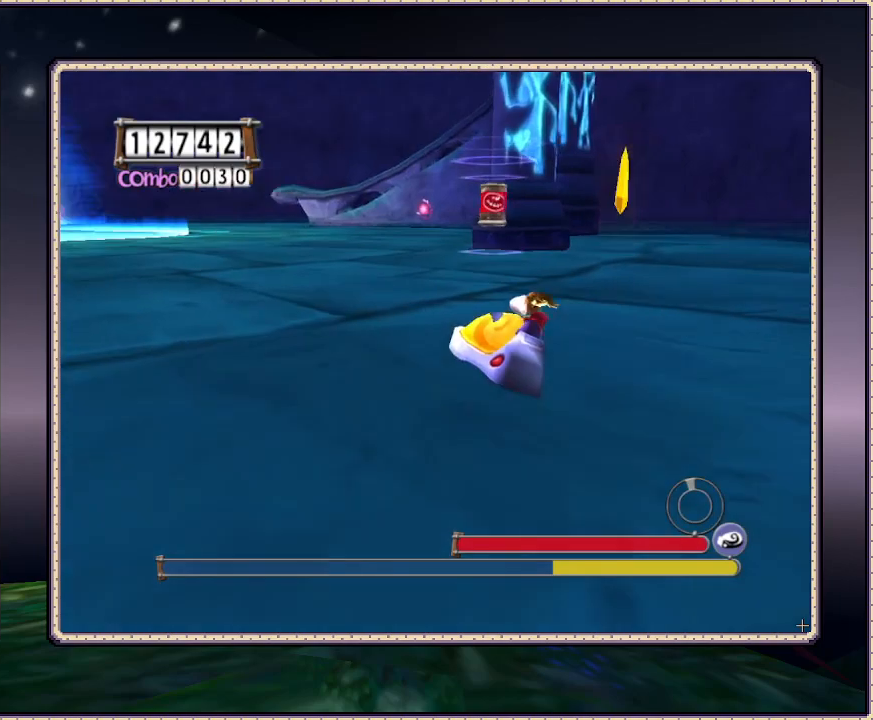
{"buttons": ["DPAD_UP"], "events": []}
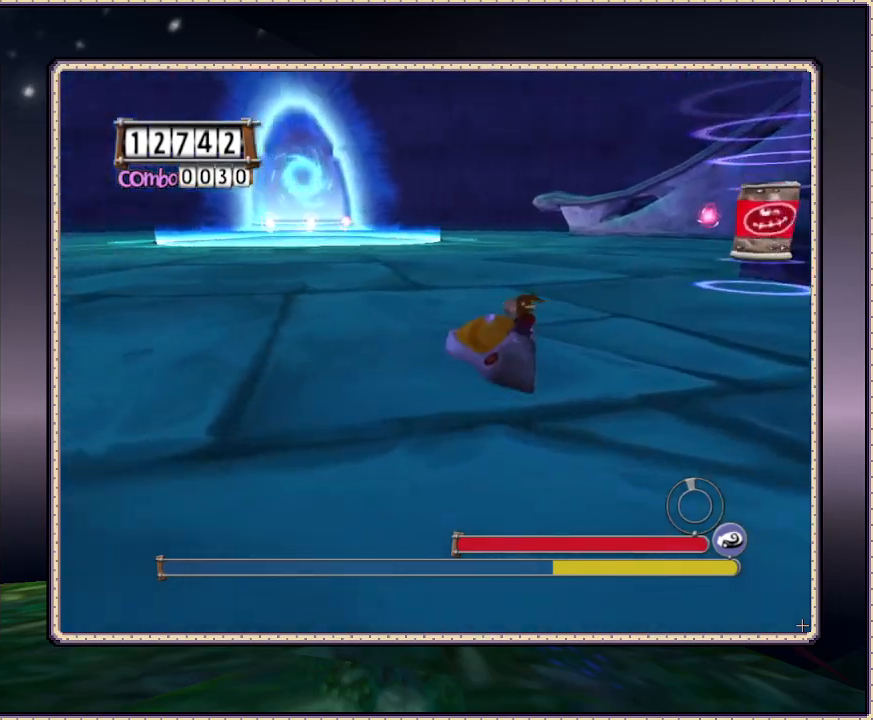
{"buttons": ["DPAD_UP"], "events": []}
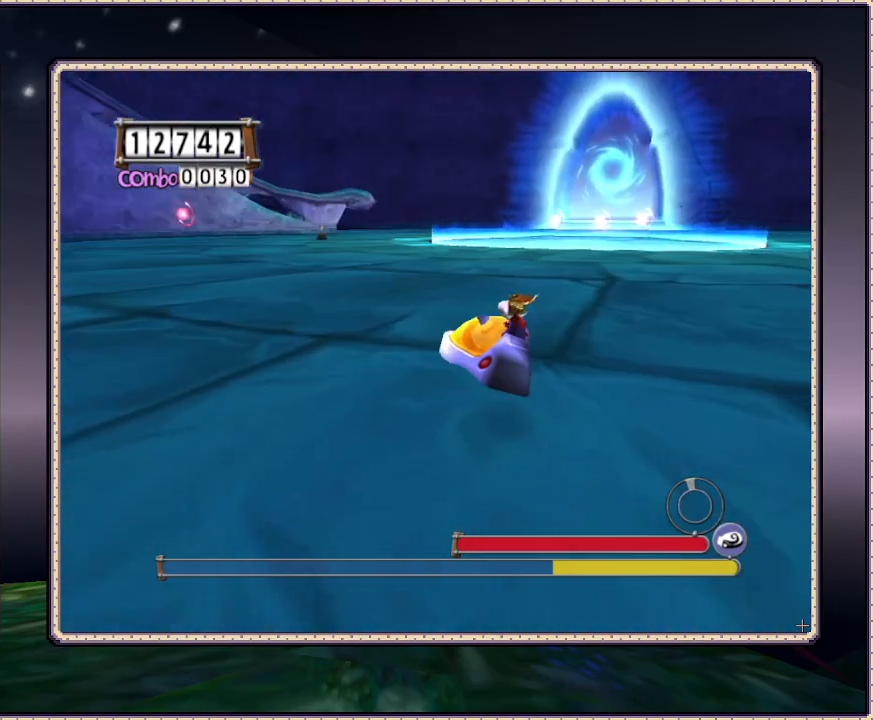
{"buttons": ["DPAD_UP"], "events": []}
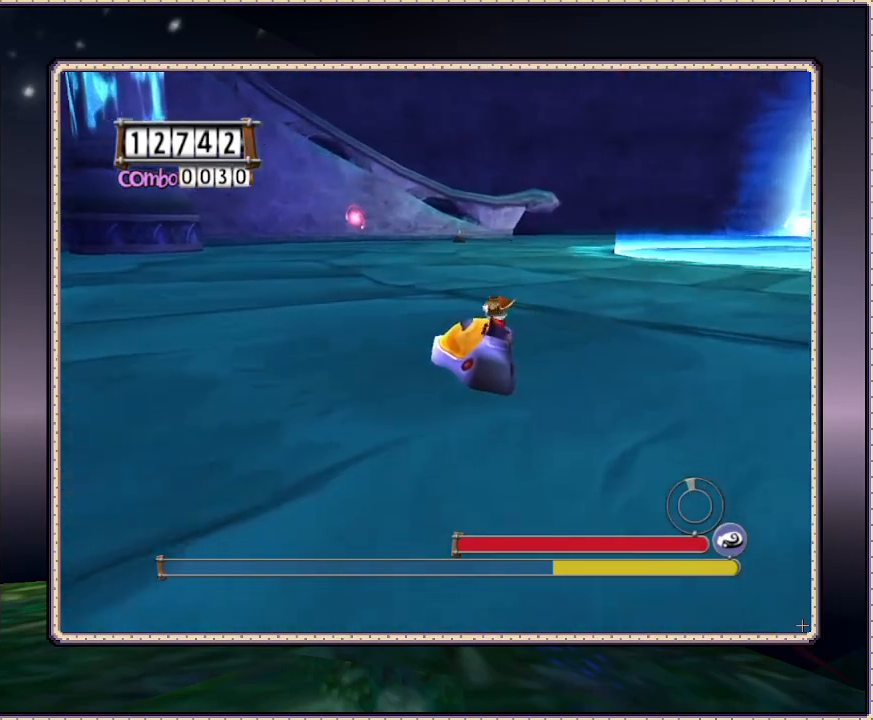
{"buttons": ["DPAD_UP"], "events": []}